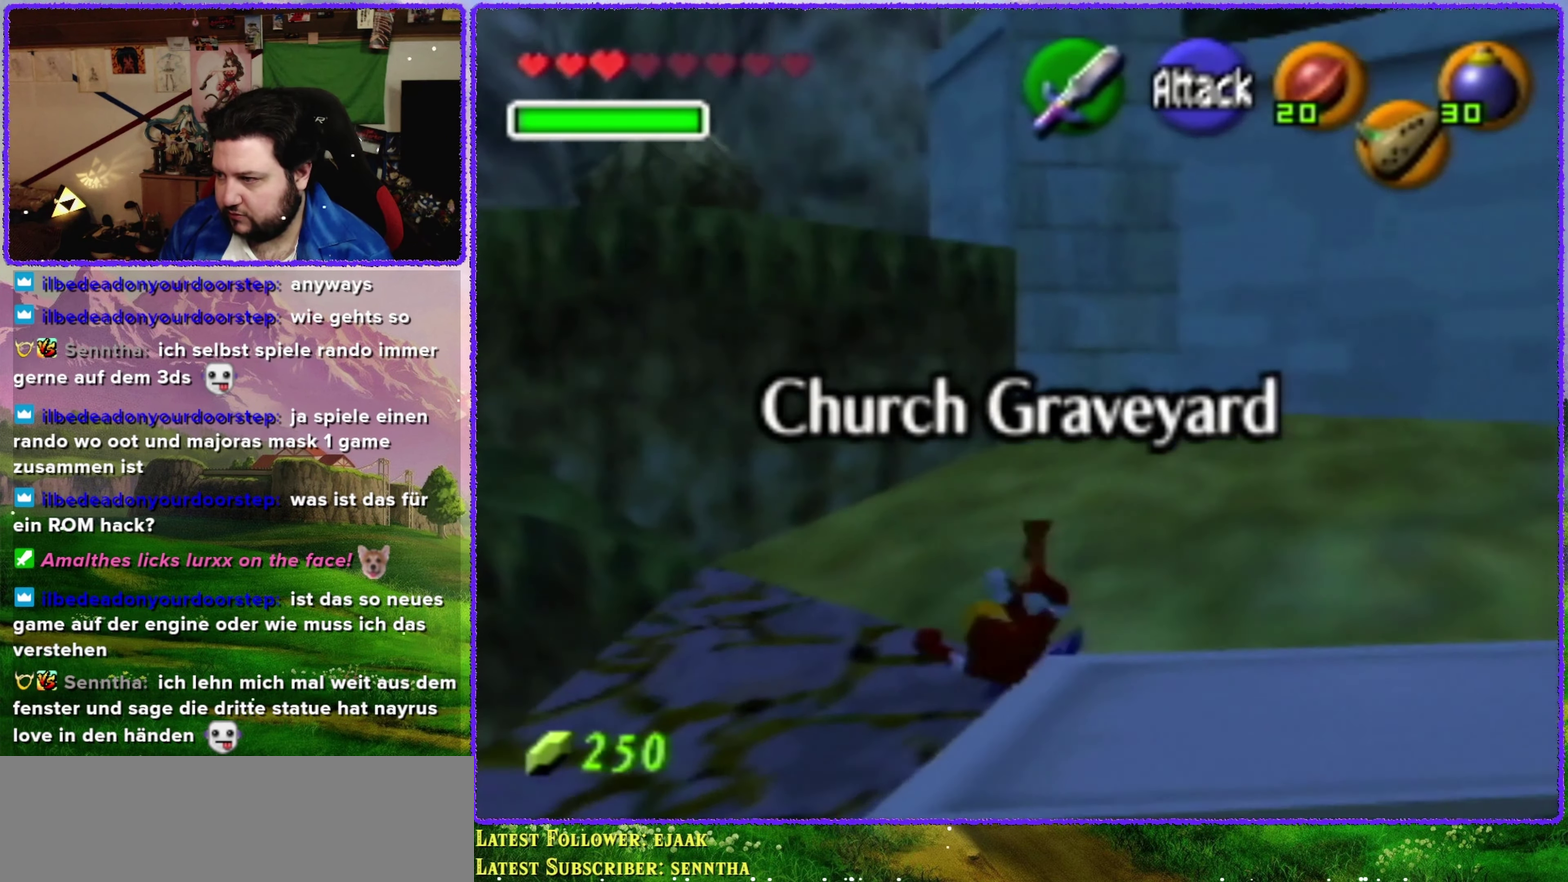
Gameplay with a controller (Nintendo layout); each line is a JSON object with the inputs held at the frame after it. "events" lists button and stick changes between this image and that frame as [ms after this image, input, new state], when the widget could be followed in between. Not read: L3 R3.
{"buttons": [], "left_stick": "up", "events": [[200, "A", "up"]]}
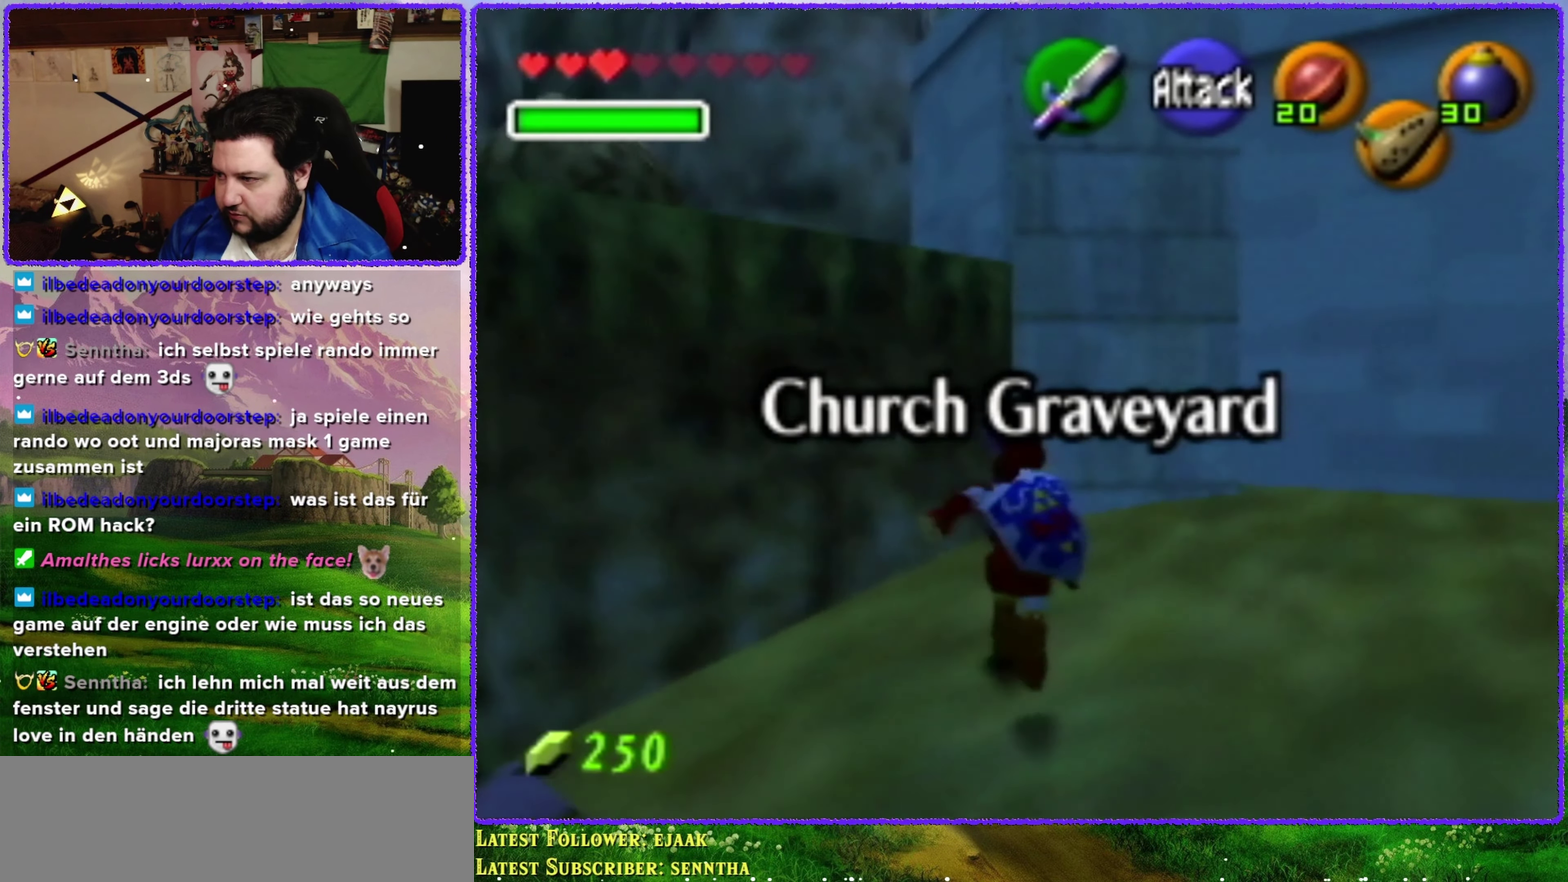
{"buttons": [], "left_stick": "up-left", "events": [[266, "left_stick", "up-left"]]}
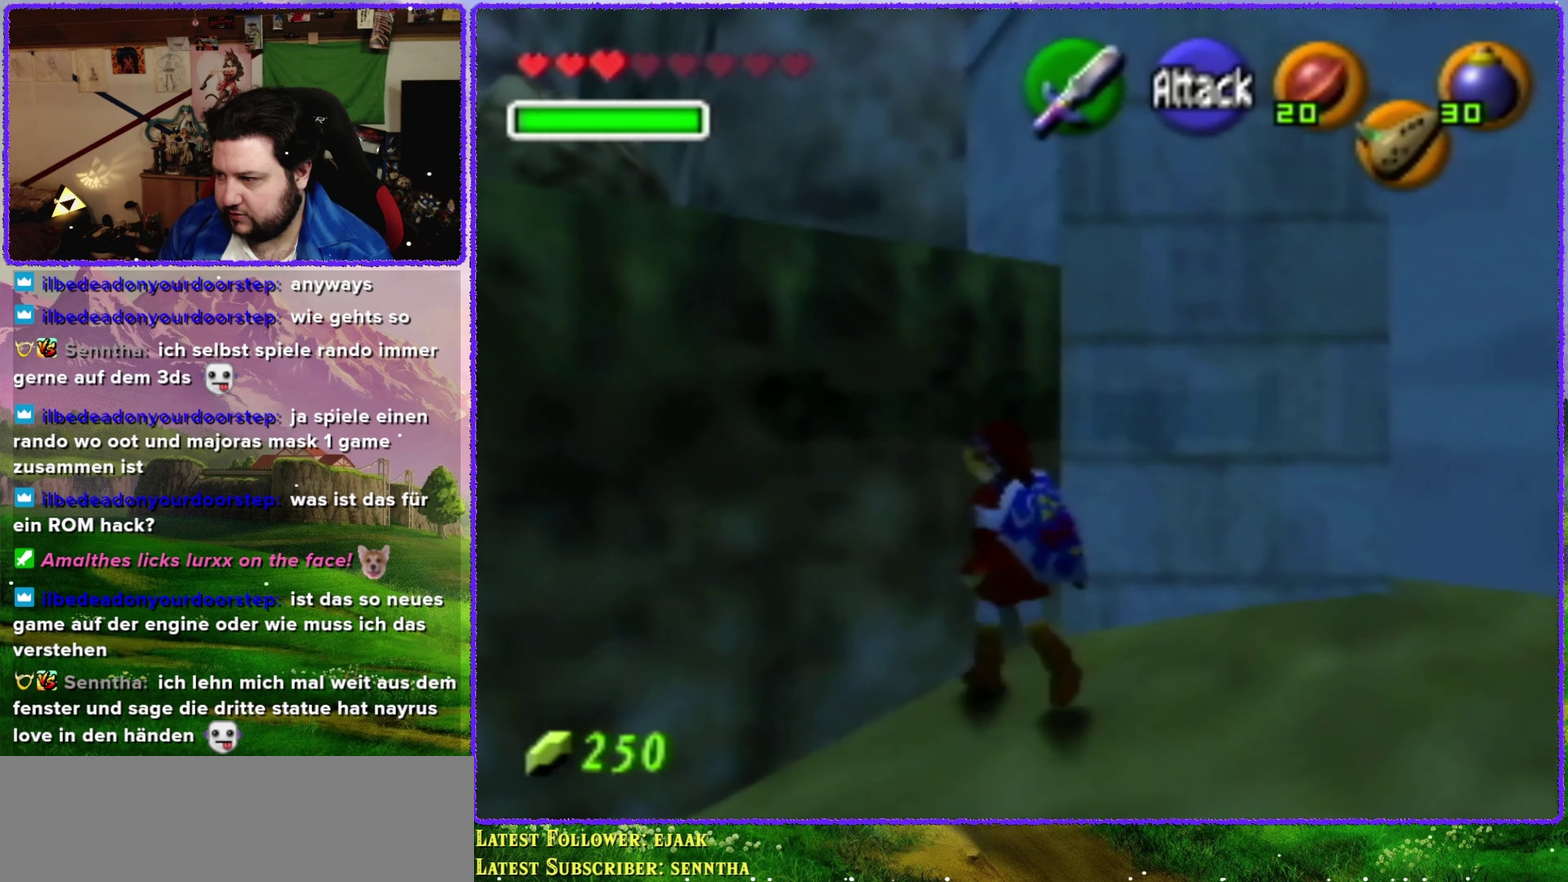
{"buttons": [], "left_stick": "up-left", "events": [[167, "A", "down"], [250, "A", "up"], [317, "A", "down"], [450, "A", "up"]]}
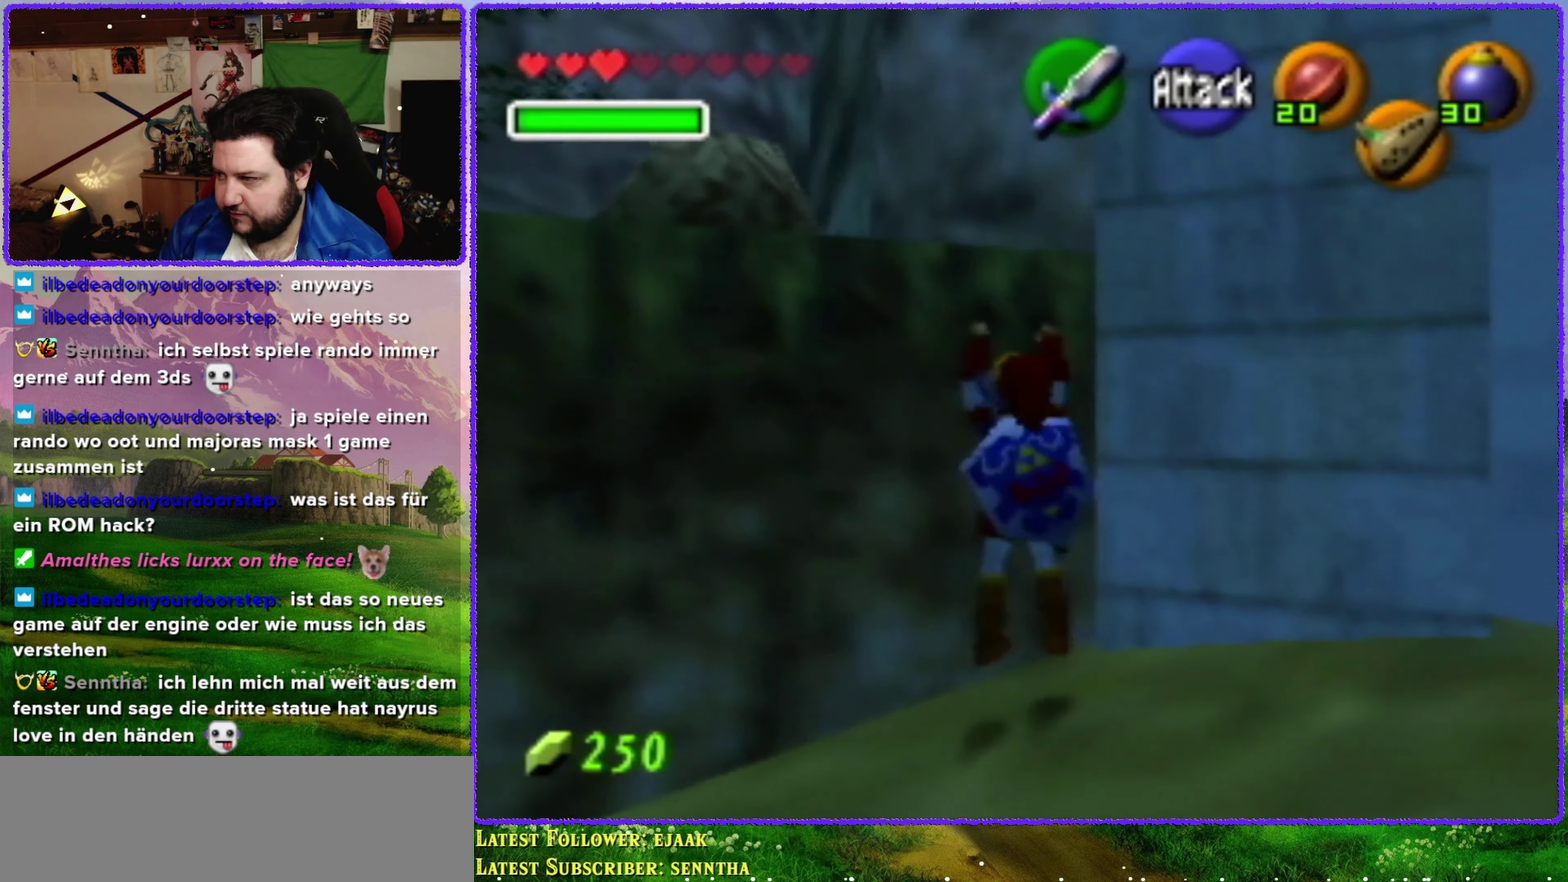
{"buttons": [], "left_stick": "up", "events": [[67, "left_stick", "up"]]}
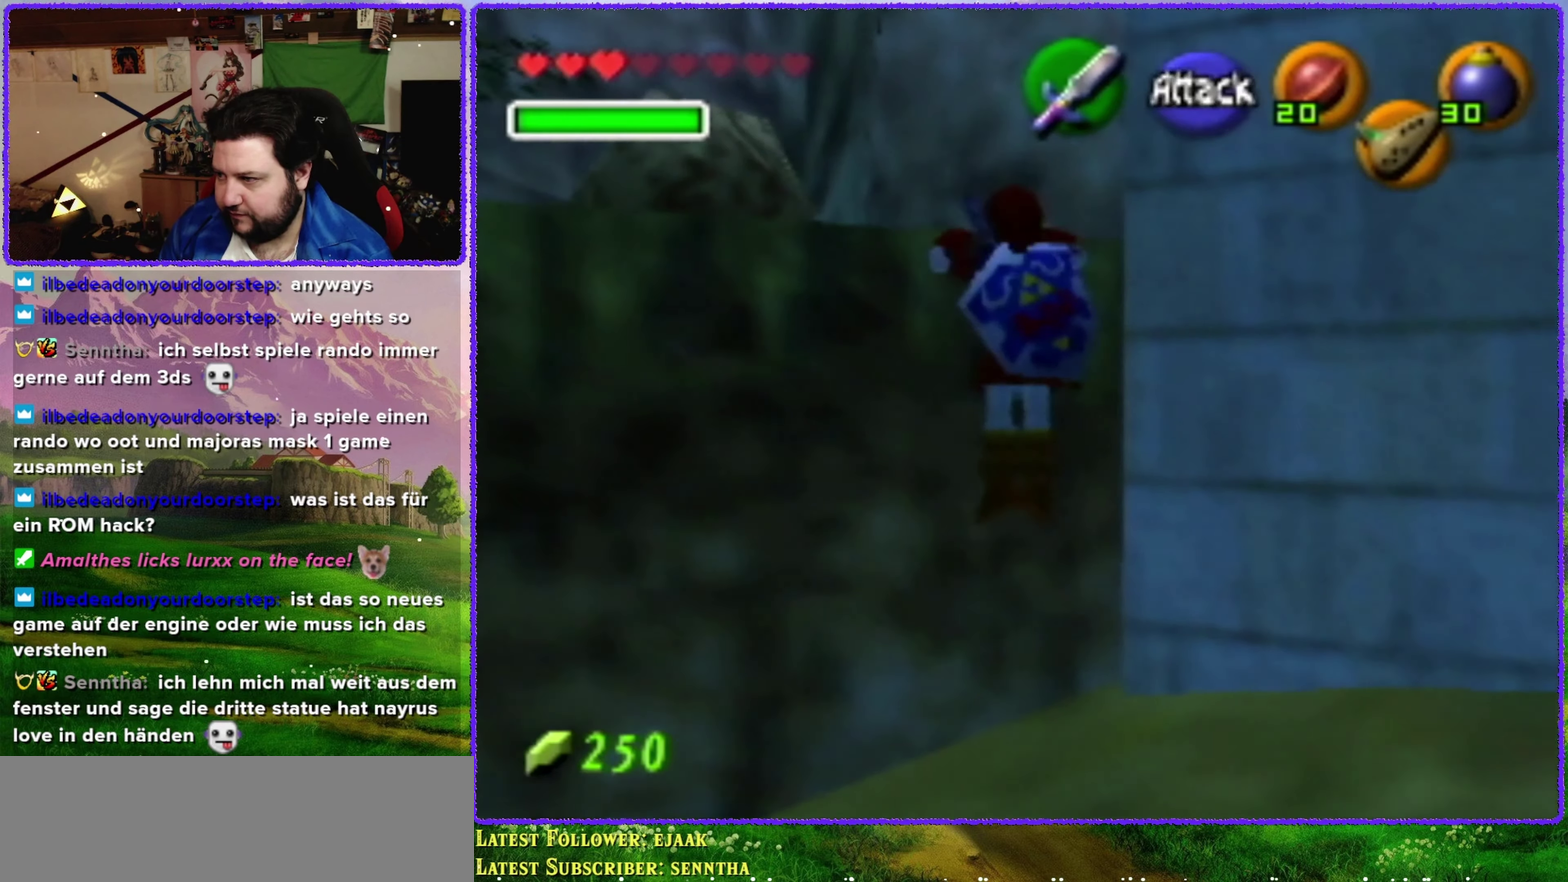
{"buttons": [], "left_stick": "center", "events": [[133, "left_stick", "center"]]}
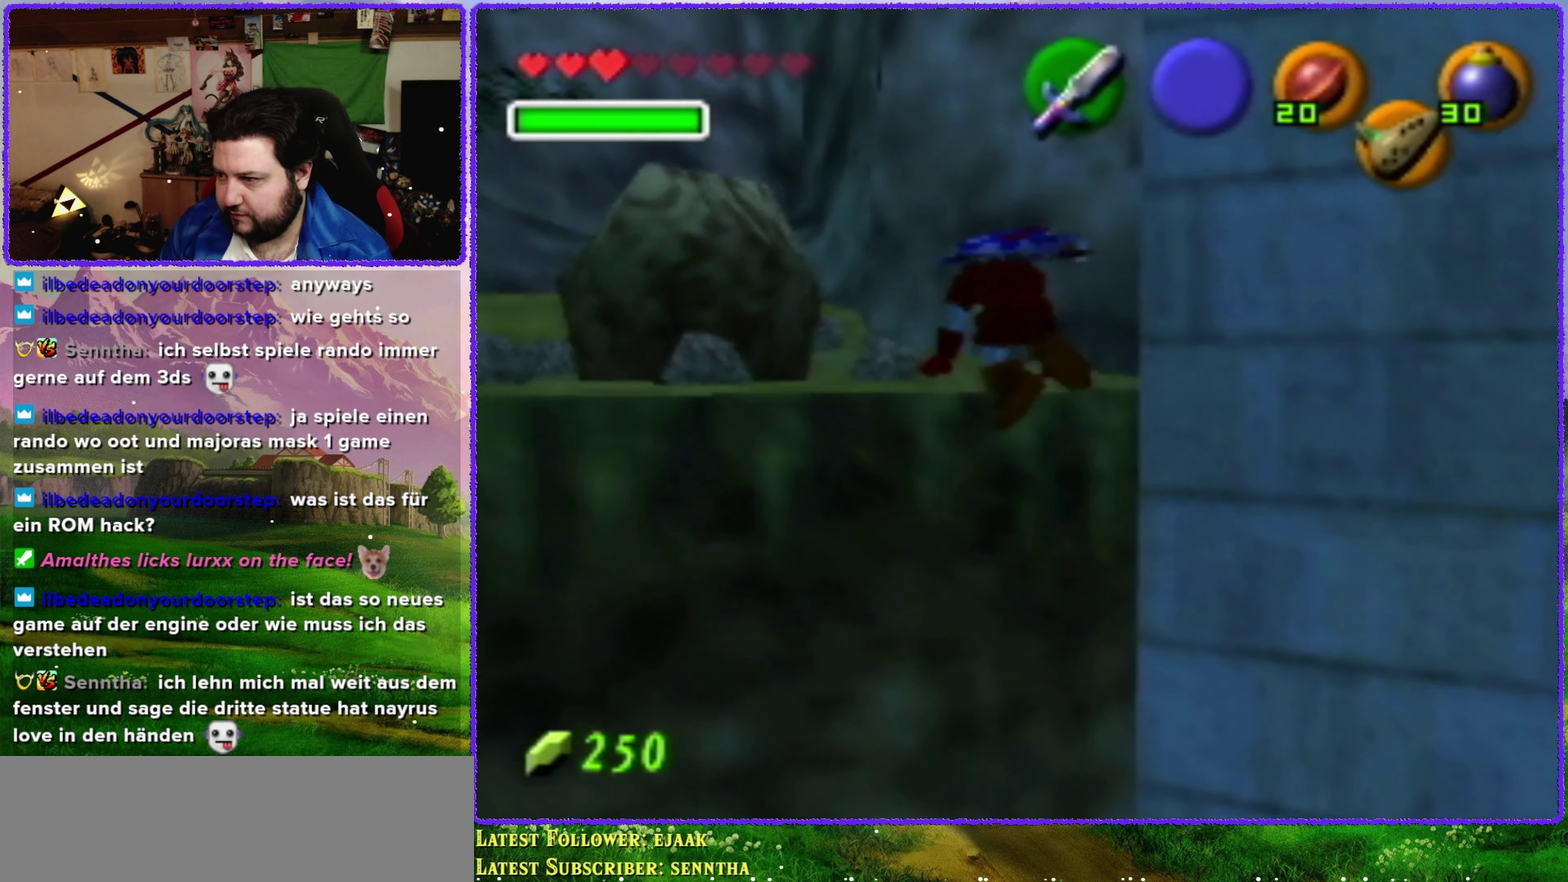
{"buttons": [], "left_stick": "up-left", "events": [[133, "left_stick", "left"], [500, "left_stick", "up-left"]]}
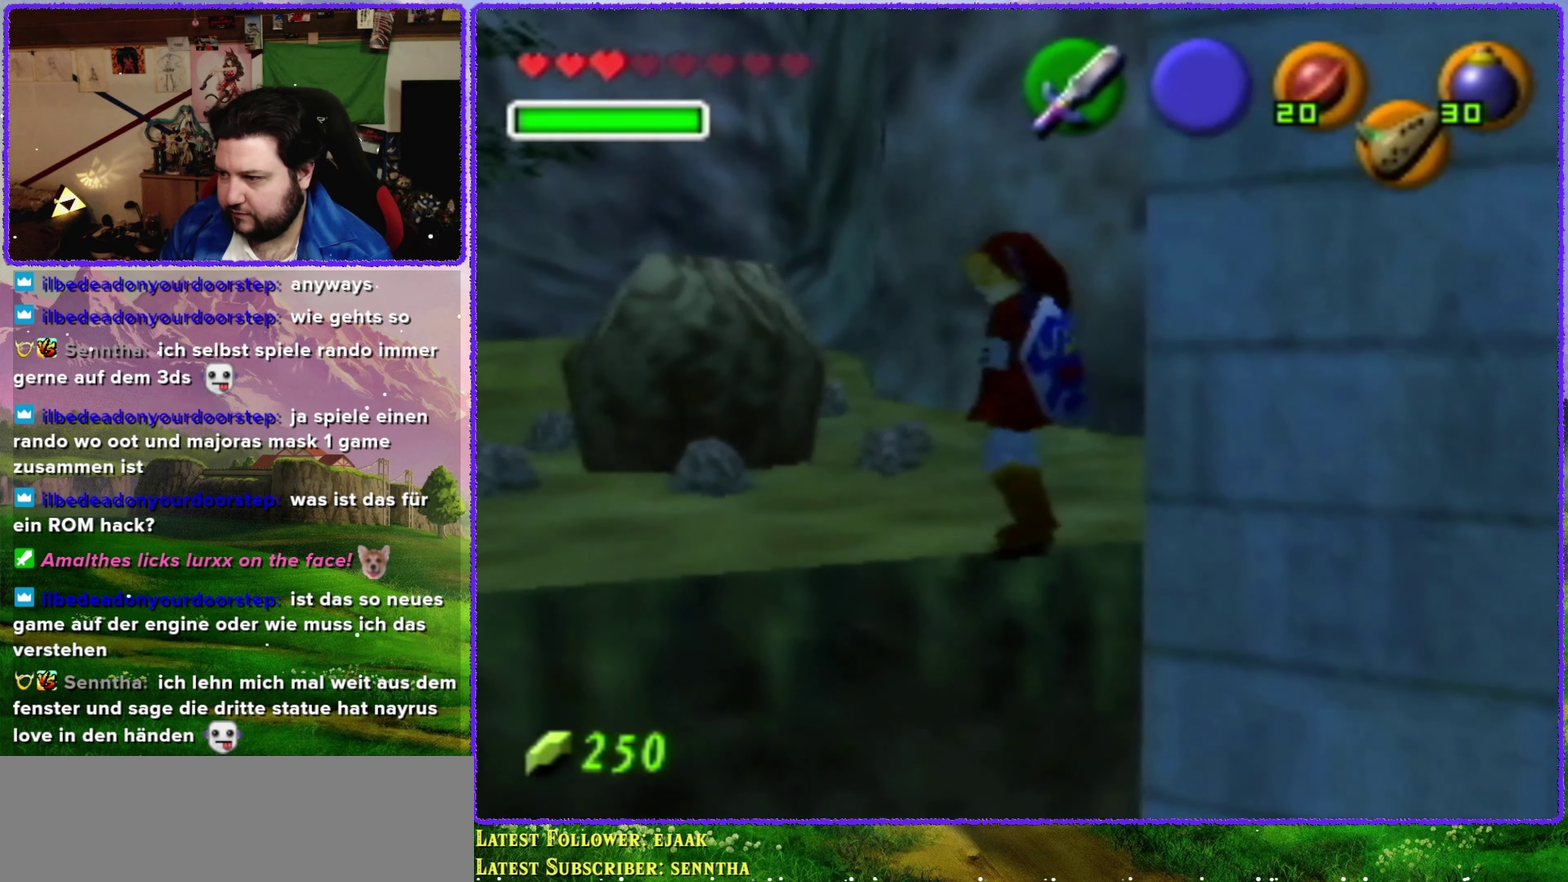
{"buttons": [], "left_stick": "up", "events": [[67, "C_RIGHT", "down"], [167, "C_RIGHT", "up"], [417, "left_stick", "up"]]}
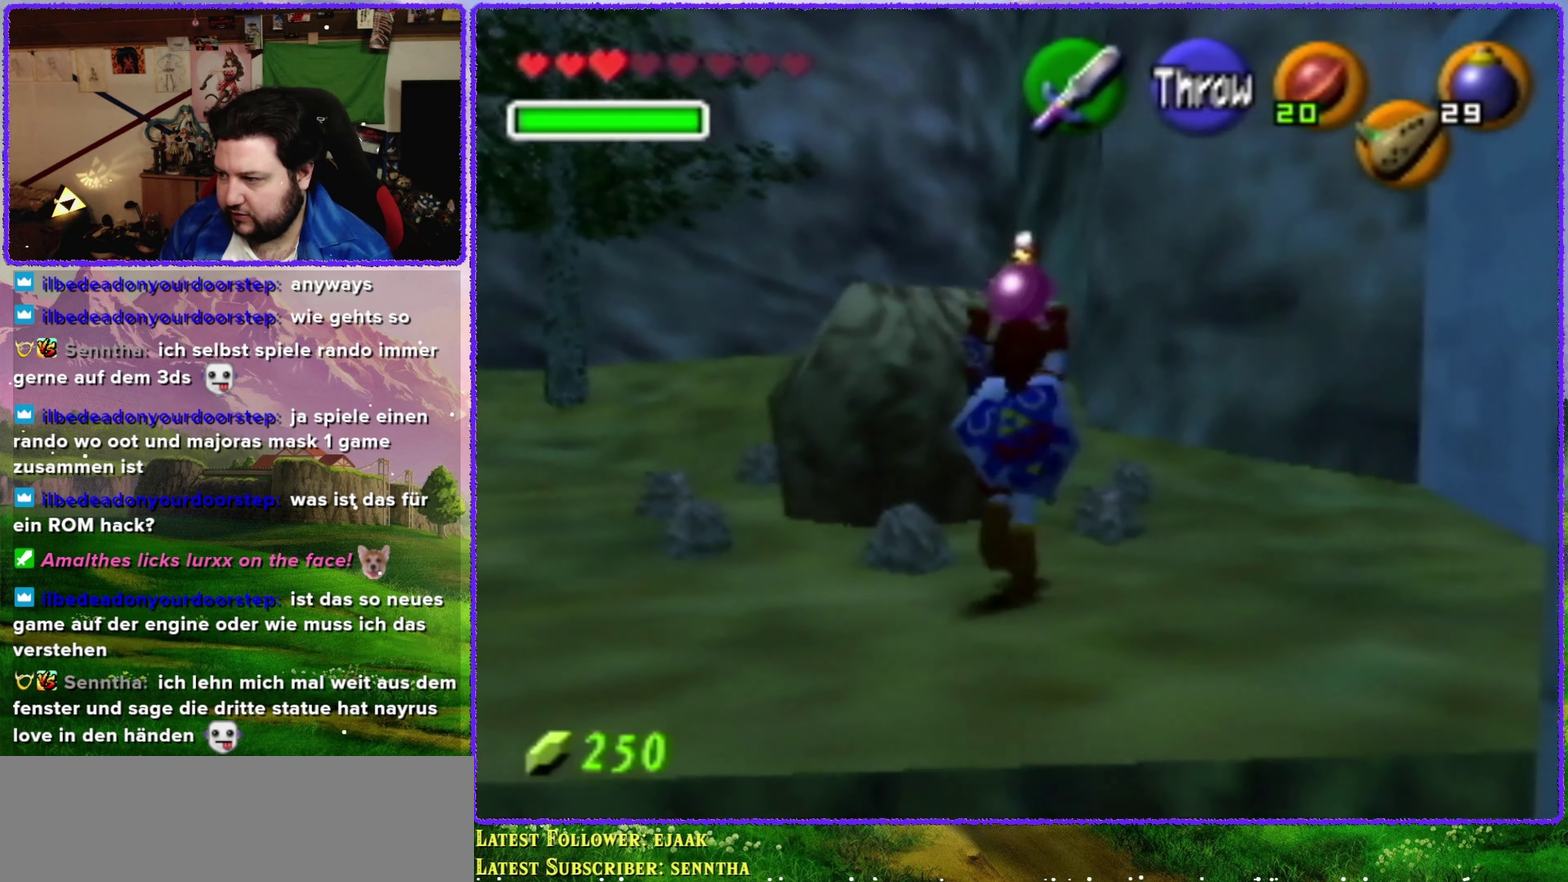
{"buttons": [], "left_stick": "down-left", "events": [[67, "left_stick", "up-left"], [200, "left_stick", "center"], [233, "R1", "down"], [383, "left_stick", "down"], [417, "R1", "up"], [450, "left_stick", "down-left"]]}
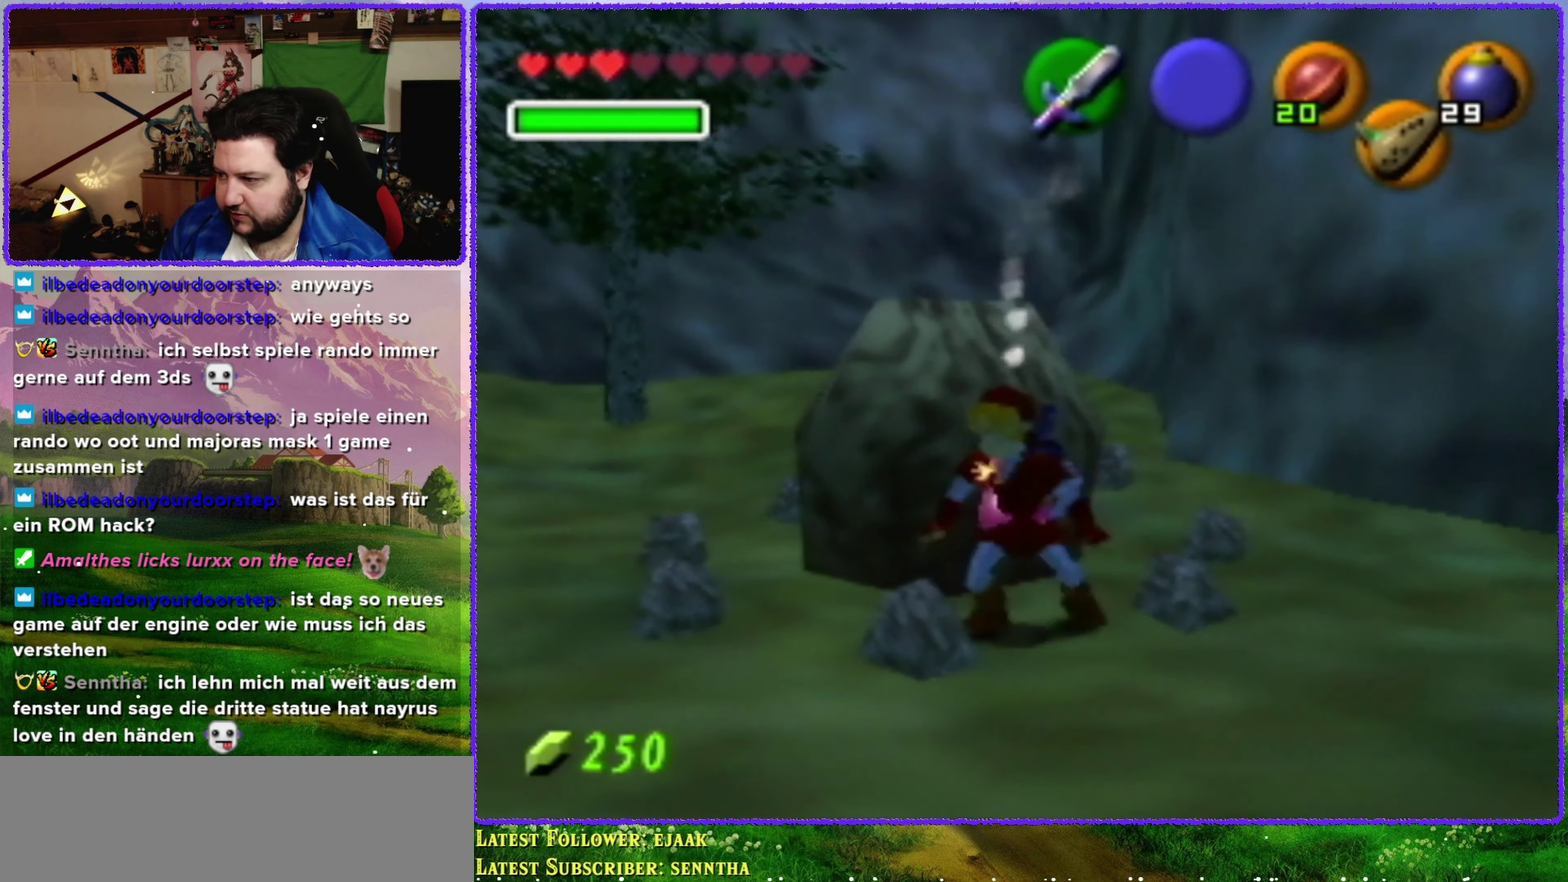
{"buttons": [], "left_stick": "up-left", "events": [[250, "left_stick", "left"], [350, "left_stick", "up-left"]]}
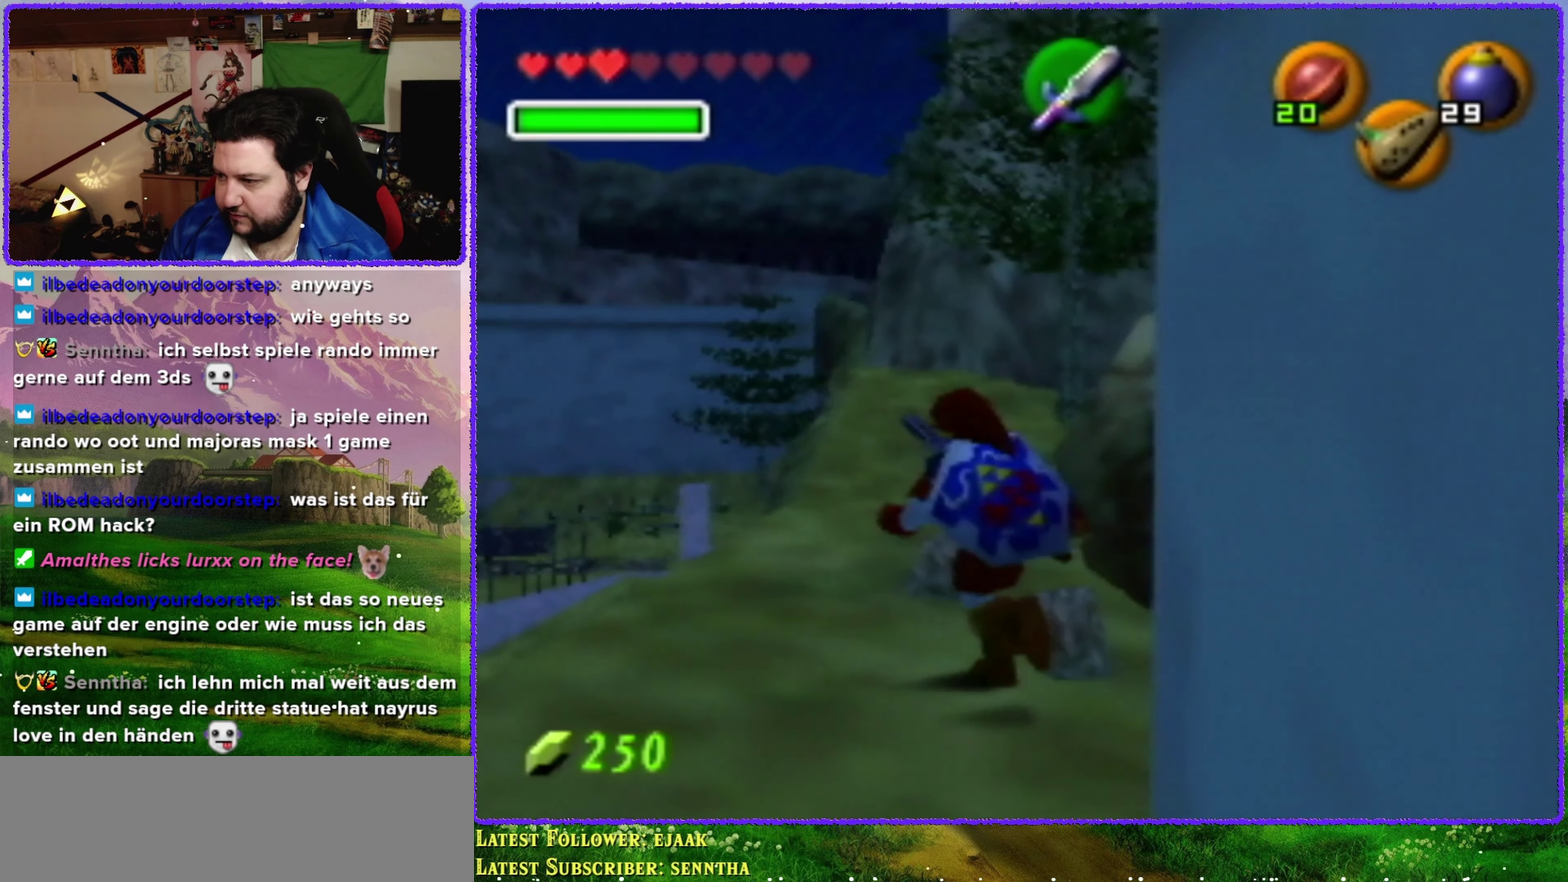
{"buttons": [], "left_stick": "up", "events": [[217, "left_stick", "up"]]}
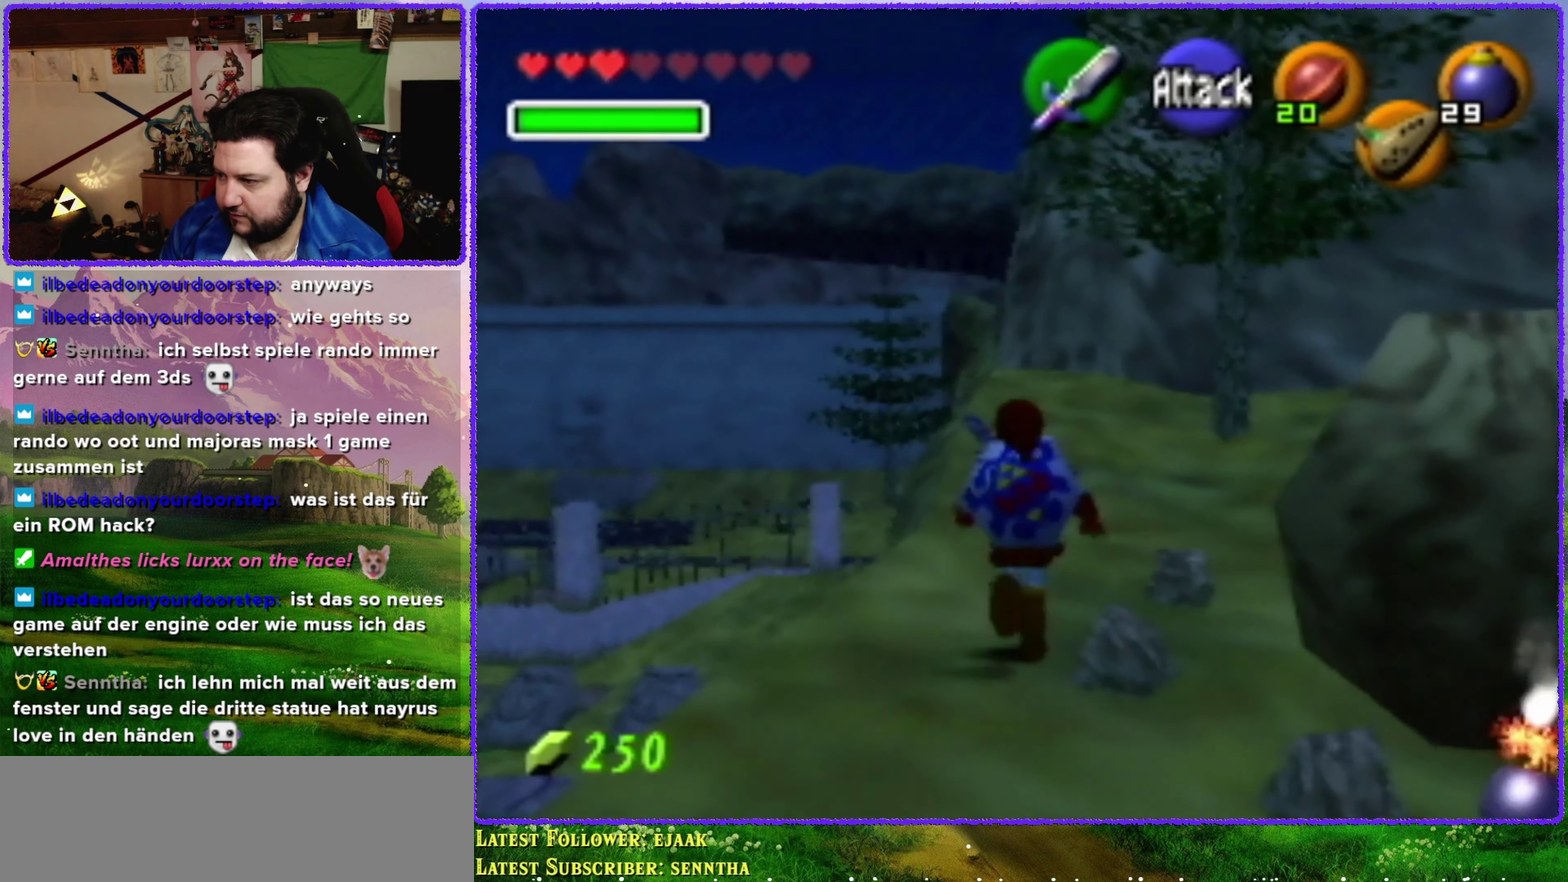
{"buttons": [], "left_stick": "up-right", "events": [[233, "left_stick", "up-right"]]}
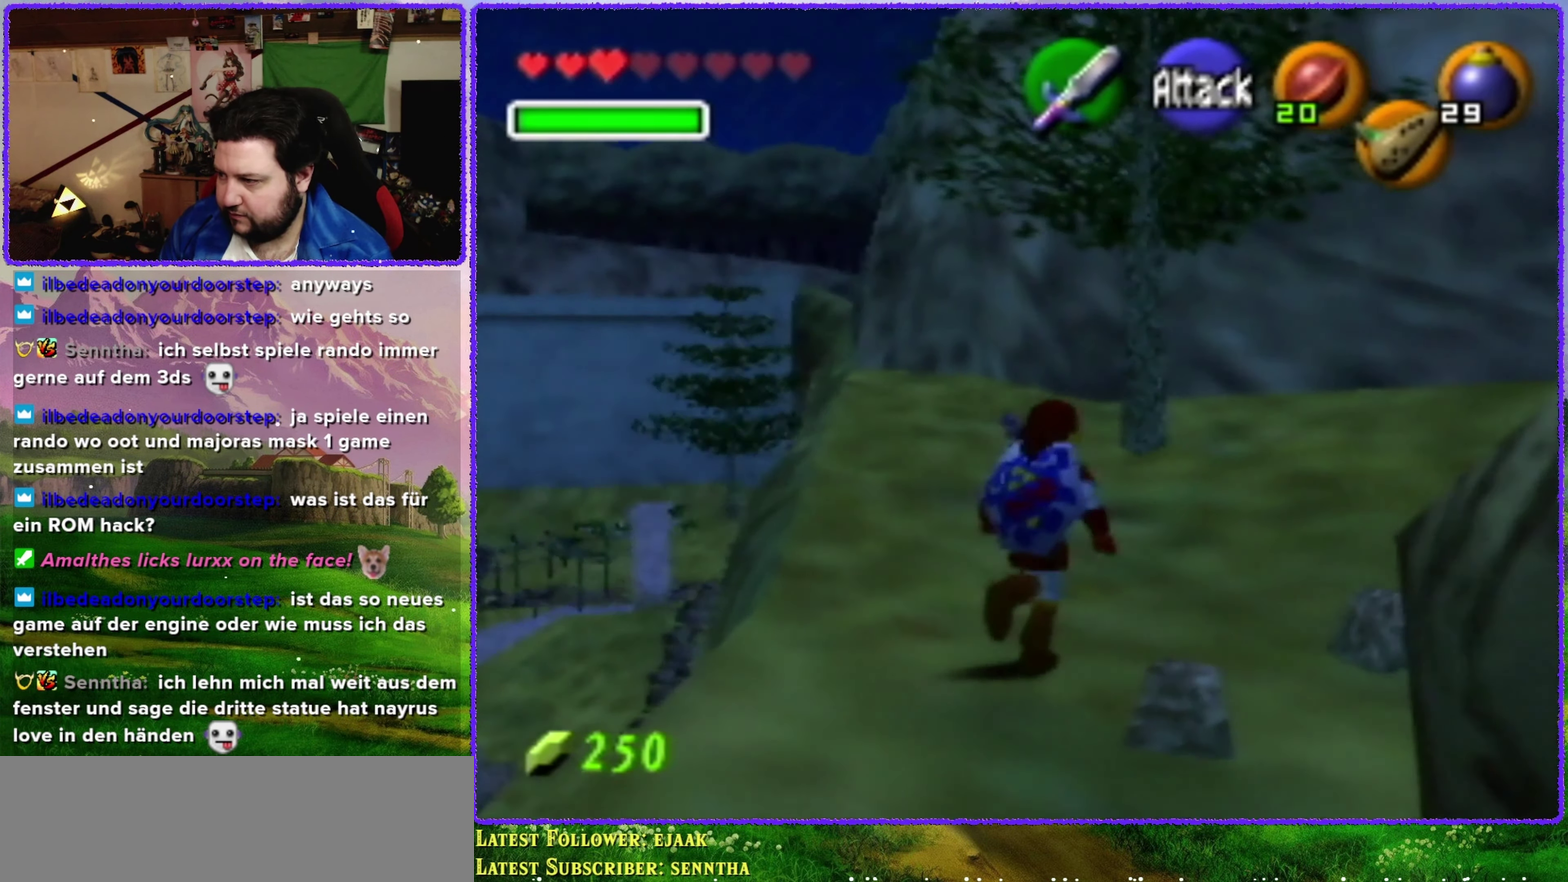
{"buttons": ["A"], "left_stick": "up", "events": [[217, "left_stick", "up"], [483, "A", "down"]]}
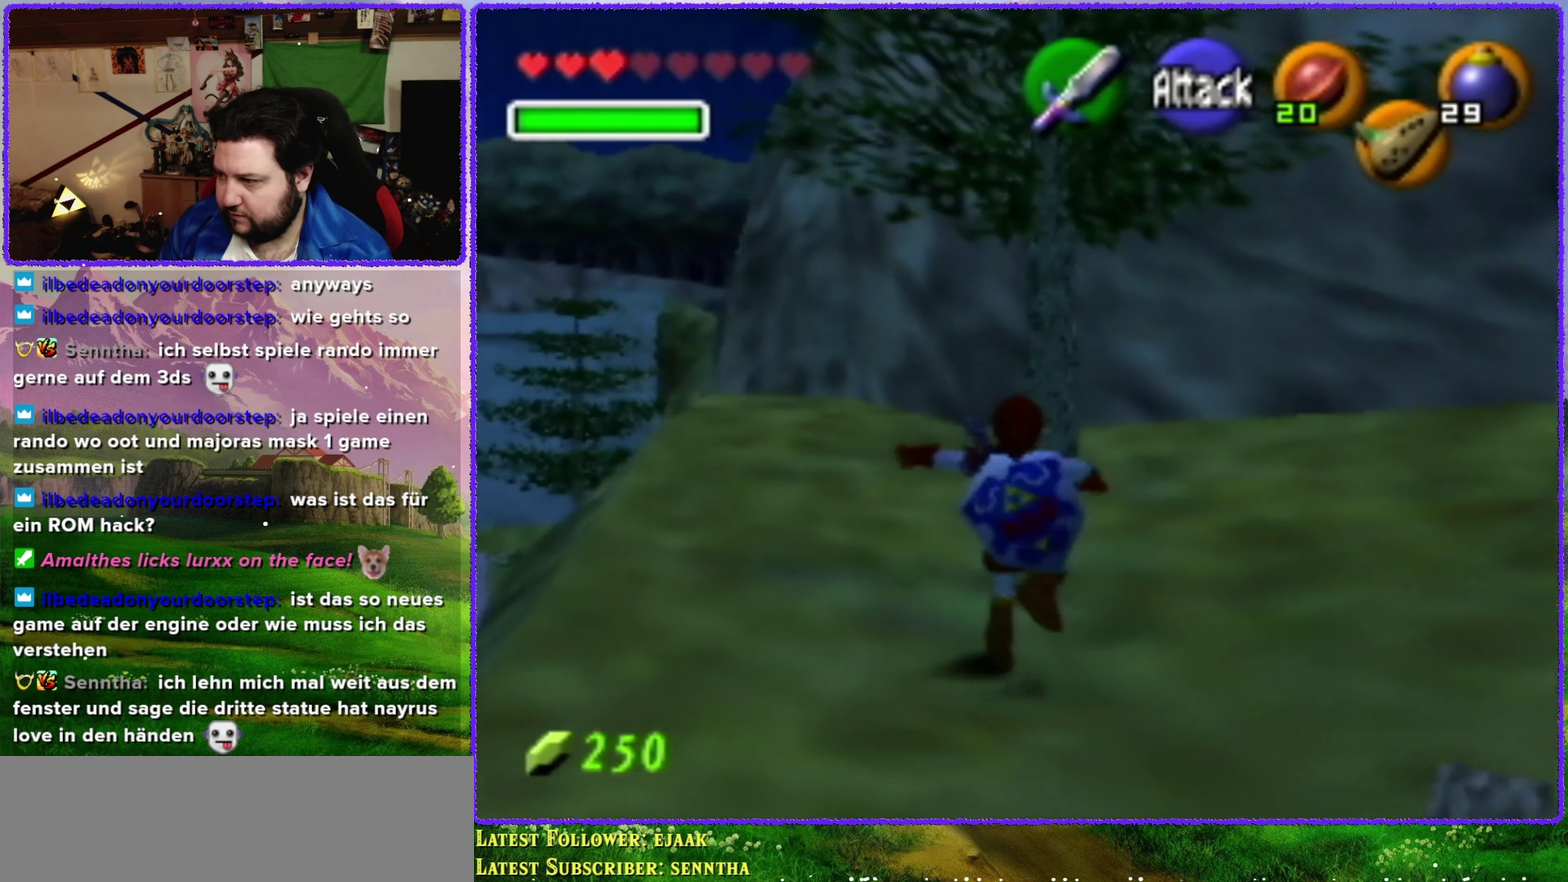
{"buttons": ["A"], "left_stick": "up", "events": []}
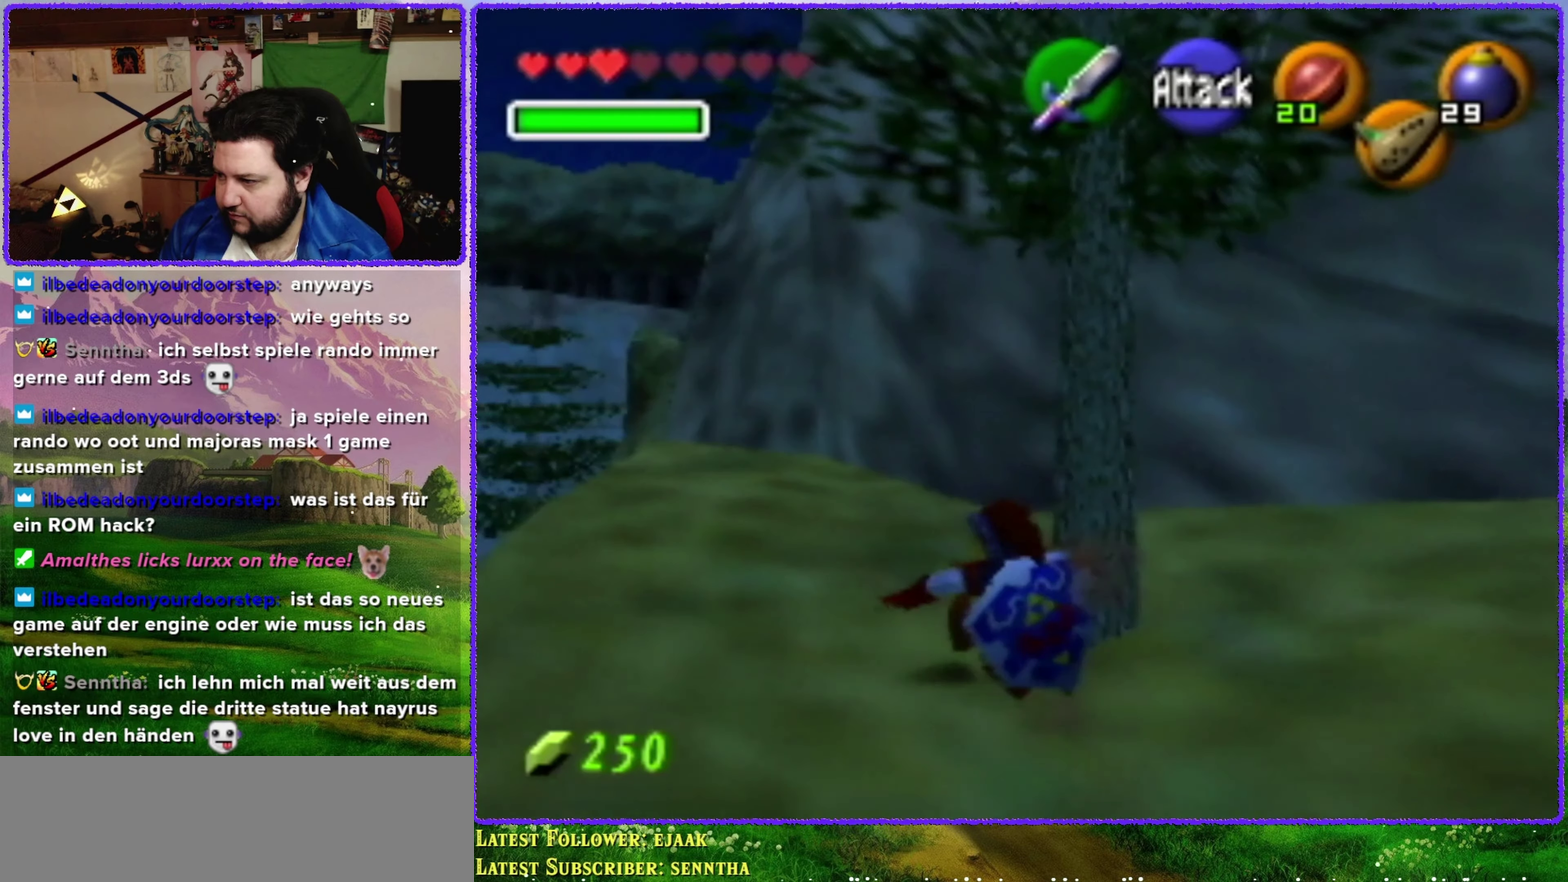
{"buttons": [], "left_stick": "down", "events": [[150, "A", "up"], [150, "left_stick", "center"], [384, "left_stick", "down"]]}
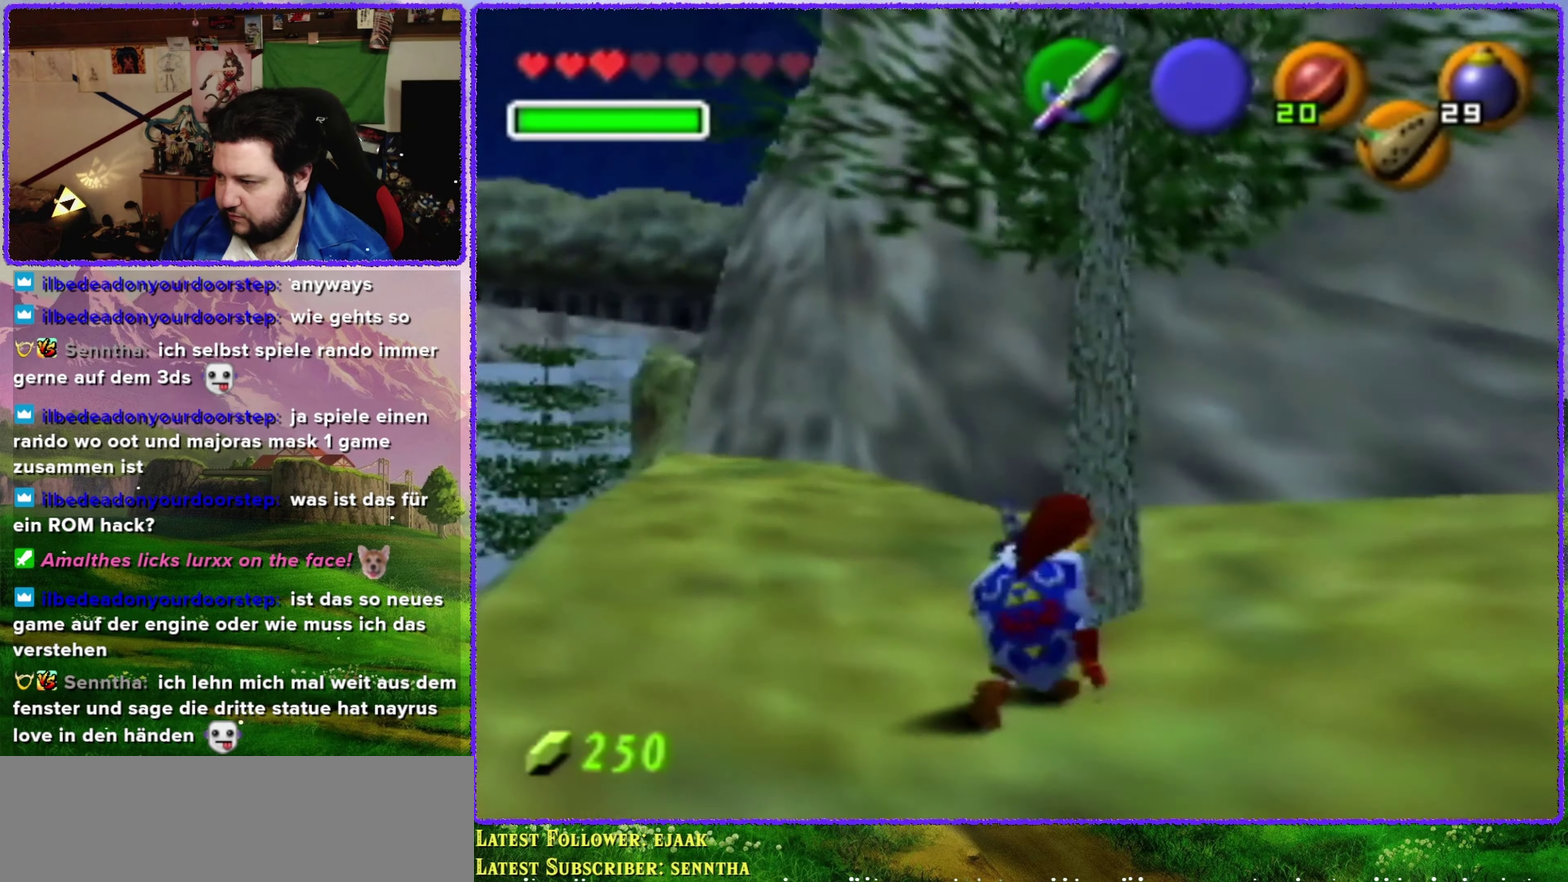
{"buttons": ["Z"], "left_stick": "down-right", "events": [[417, "left_stick", "down-right"], [450, "Z", "down"]]}
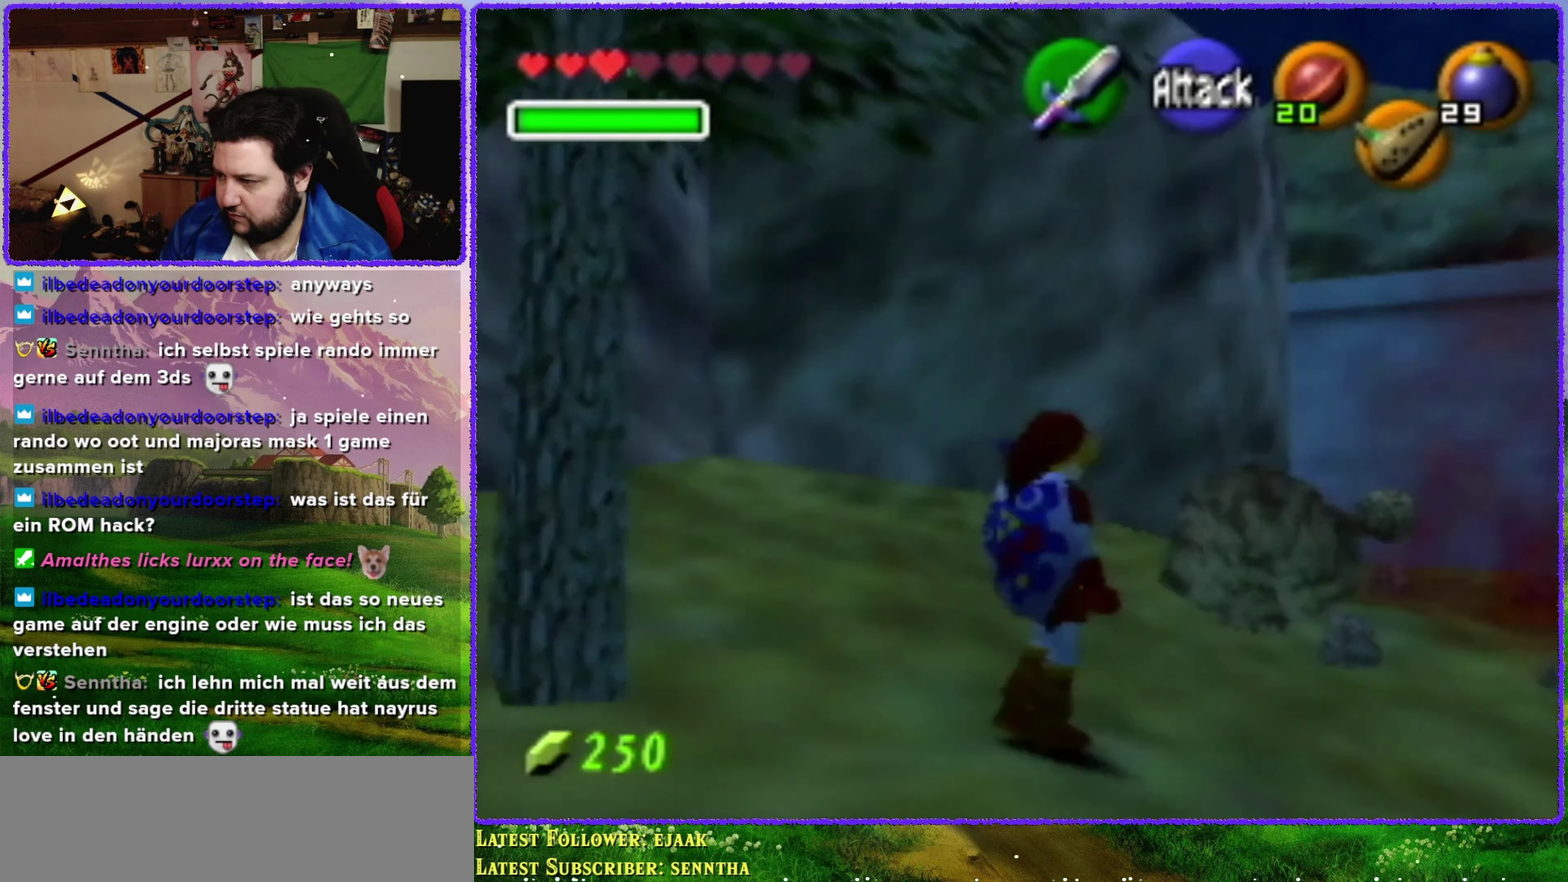
{"buttons": [], "left_stick": "up", "events": [[34, "left_stick", "center"], [117, "Z", "up"], [250, "left_stick", "up"]]}
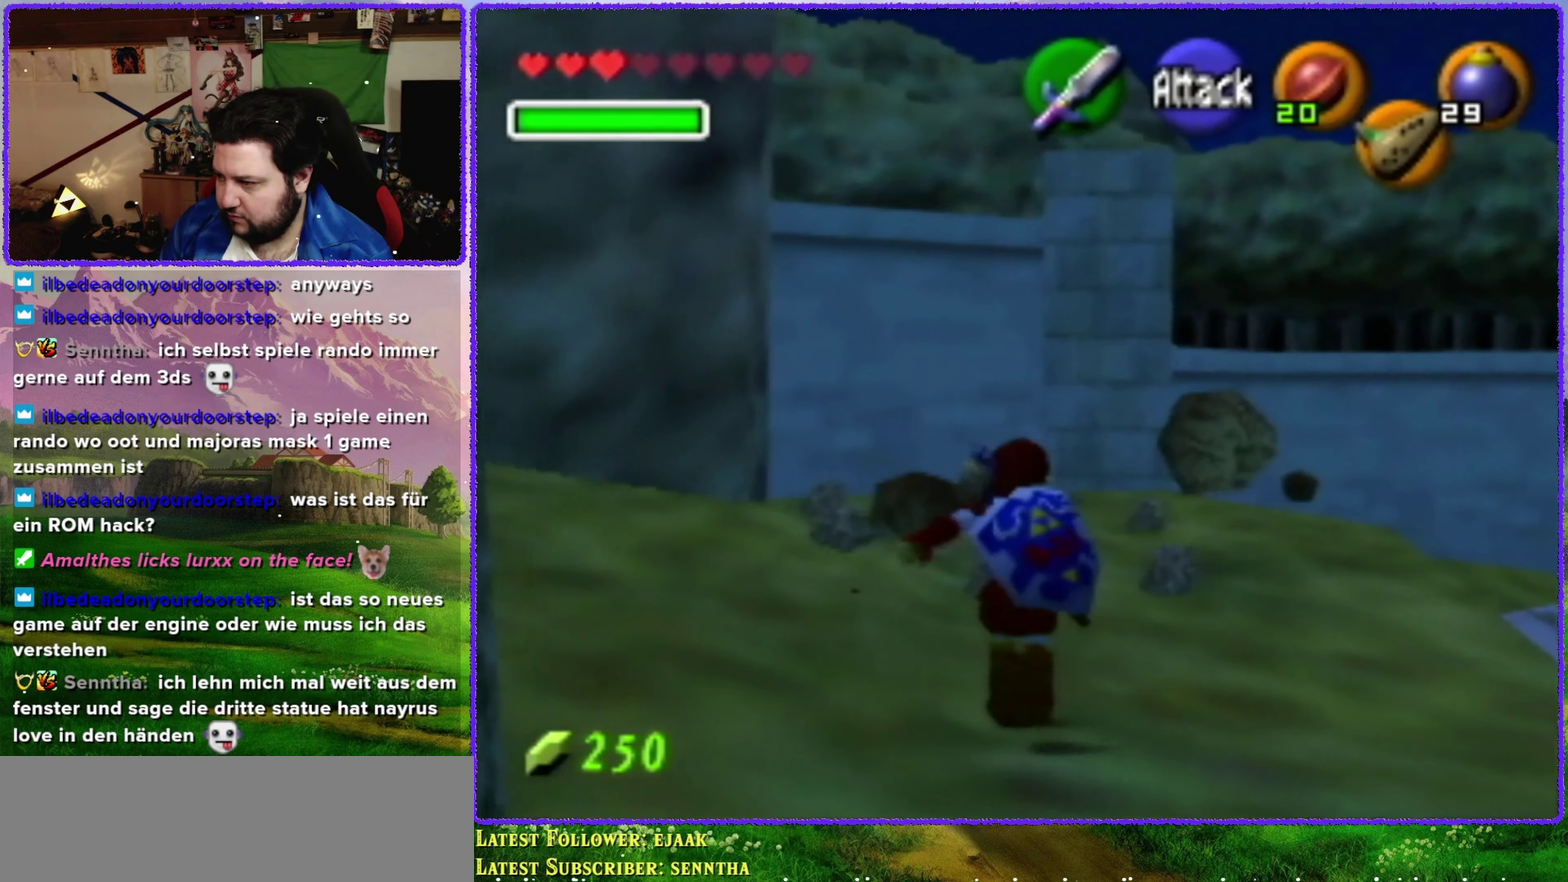
{"buttons": [], "left_stick": "up", "events": []}
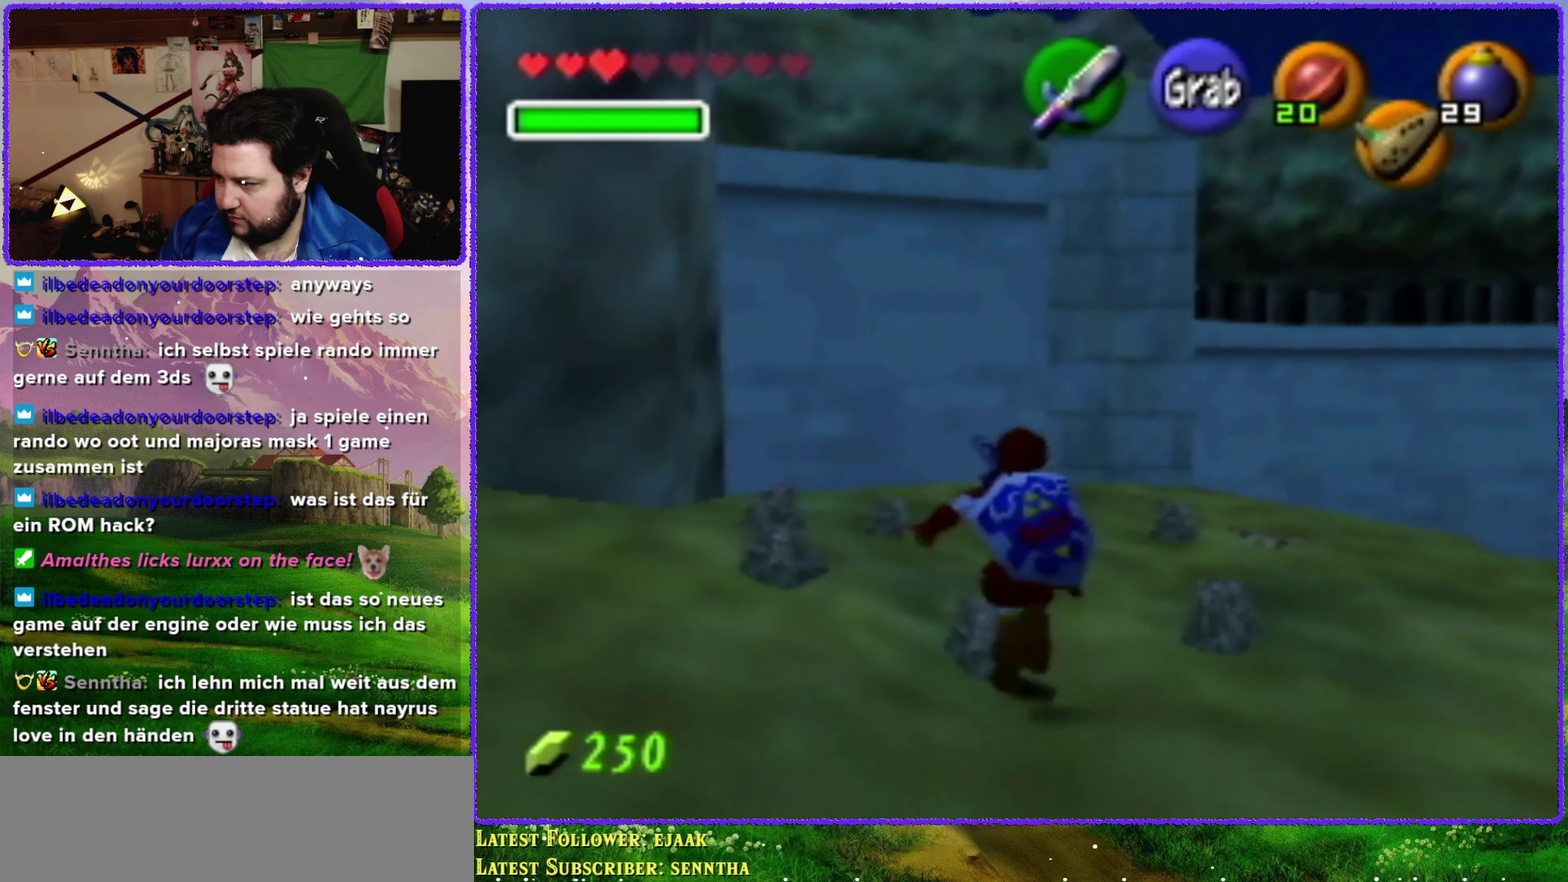
{"buttons": [], "left_stick": "up-left", "events": [[317, "left_stick", "up-left"]]}
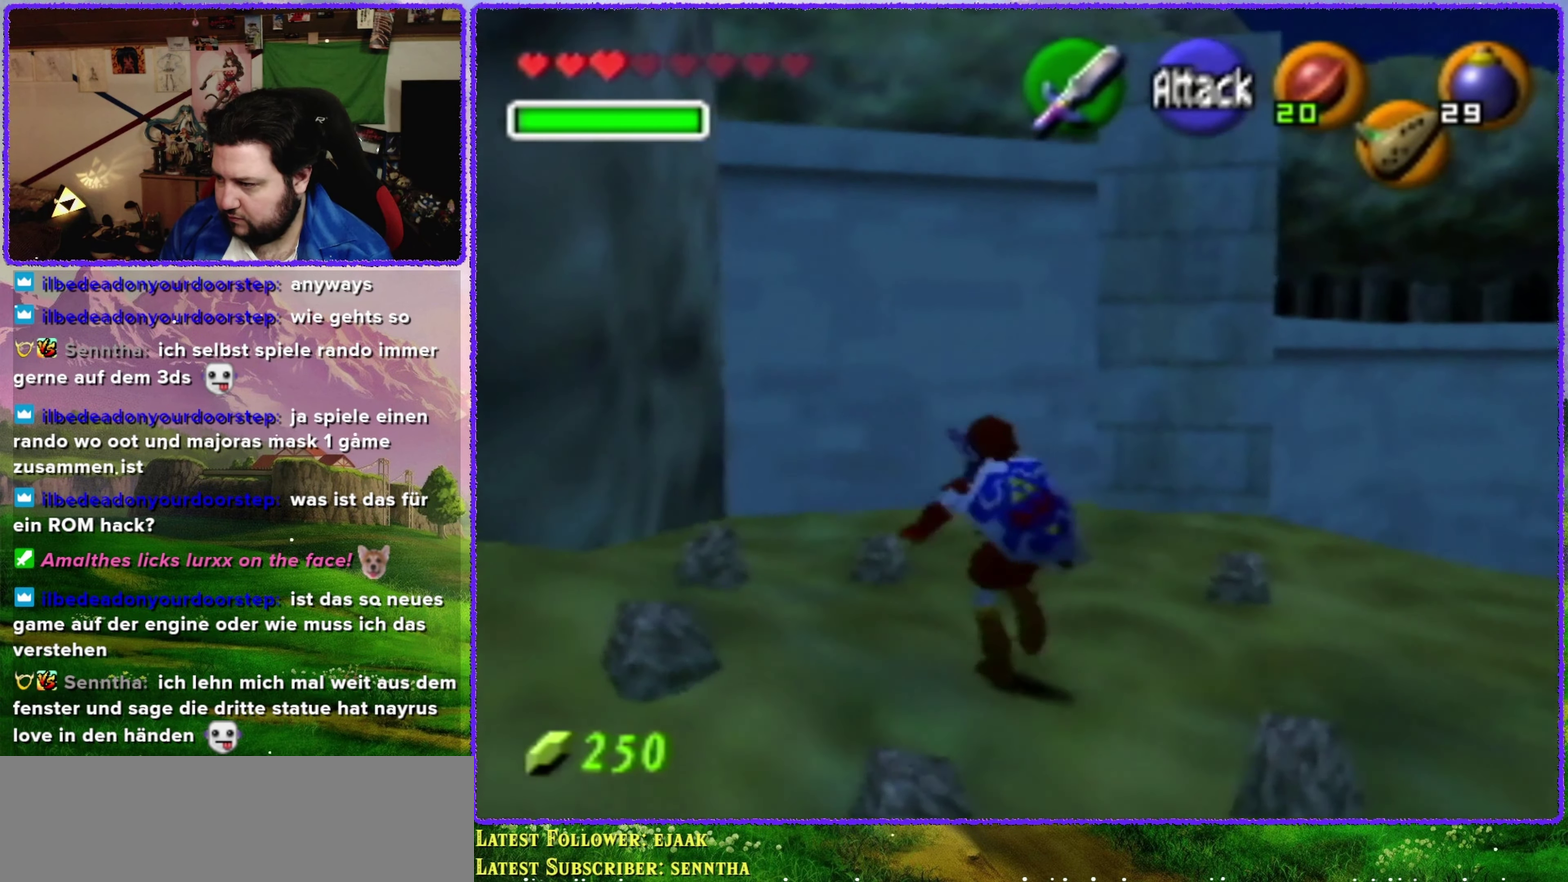
{"buttons": [], "left_stick": "down", "events": [[34, "left_stick", "center"], [284, "left_stick", "down"]]}
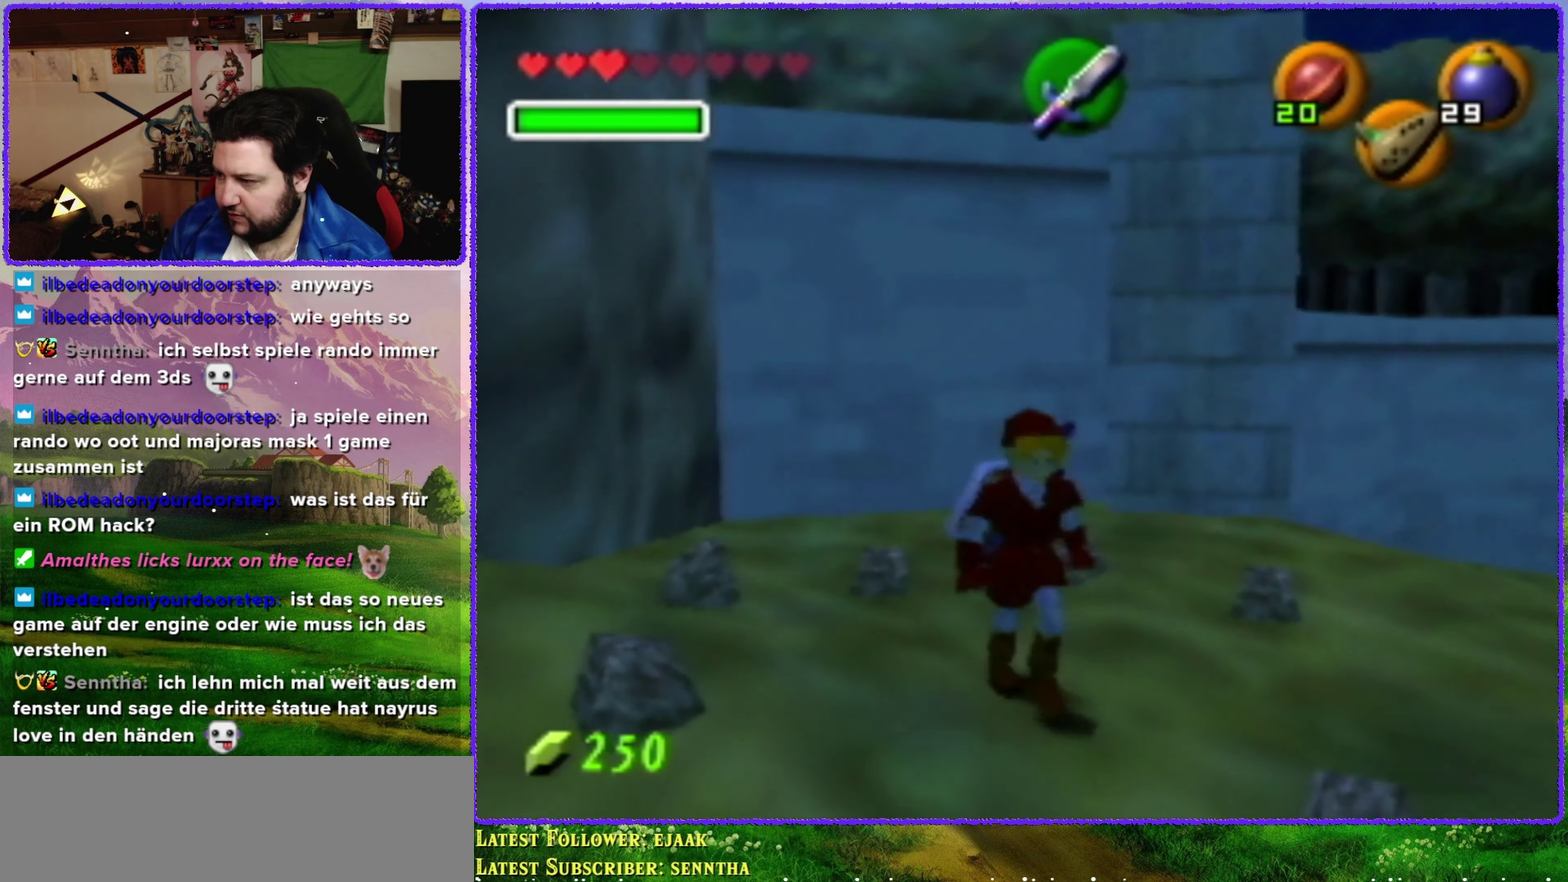
{"buttons": [], "left_stick": "center", "events": [[267, "left_stick", "center"], [417, "left_stick", "up-left"], [500, "left_stick", "center"]]}
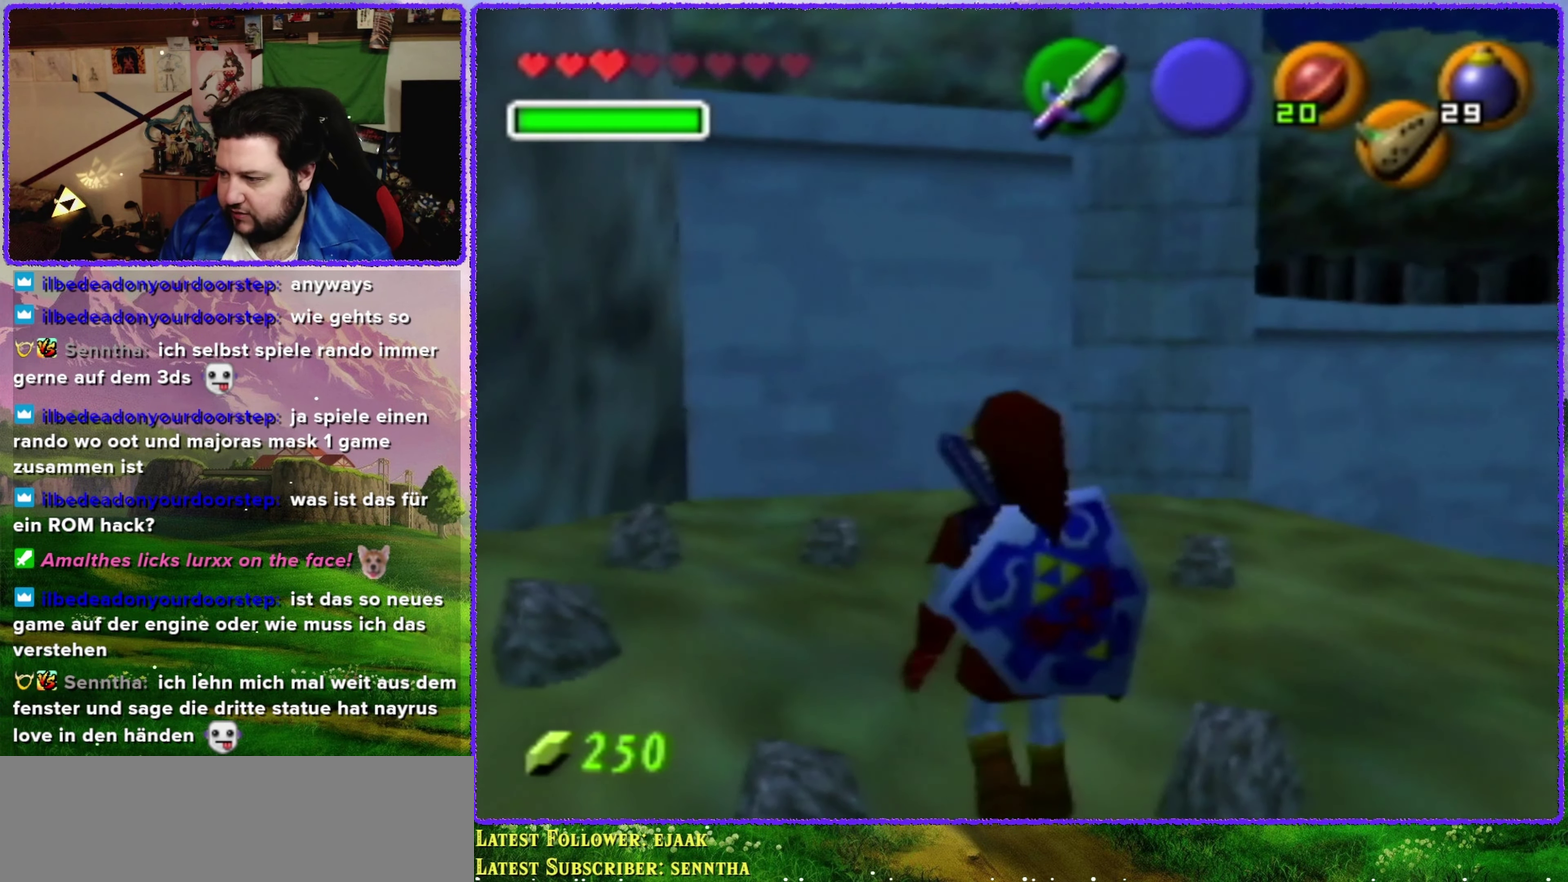
{"buttons": ["C_DOWN"], "left_stick": "center", "events": [[200, "left_stick", "up-left"], [384, "C_DOWN", "down"], [384, "left_stick", "center"]]}
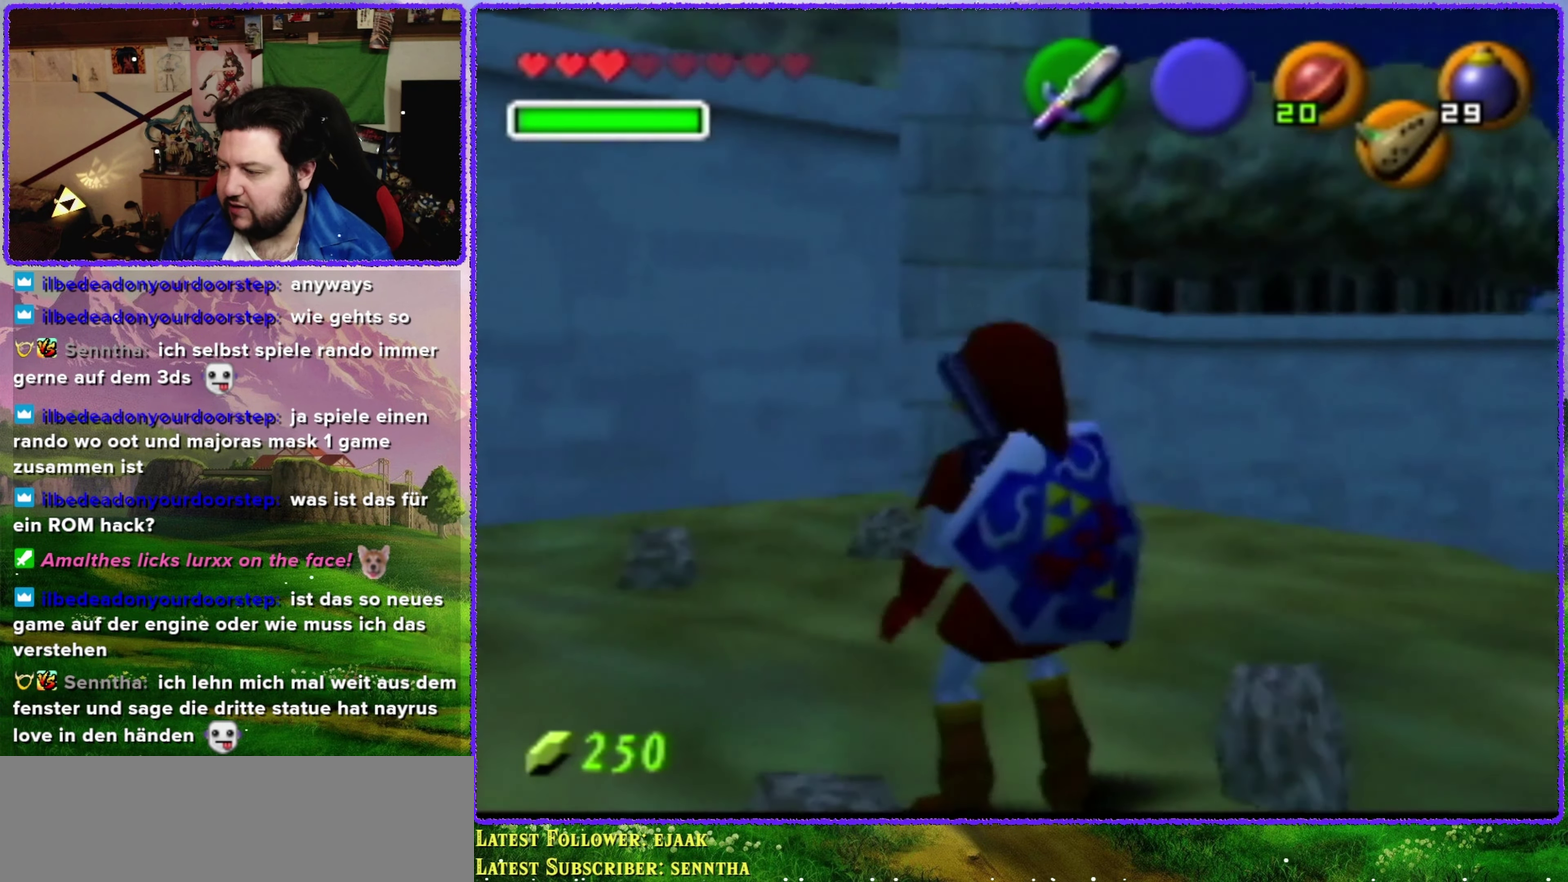
{"buttons": [], "left_stick": "center", "events": [[17, "C_DOWN", "up"]]}
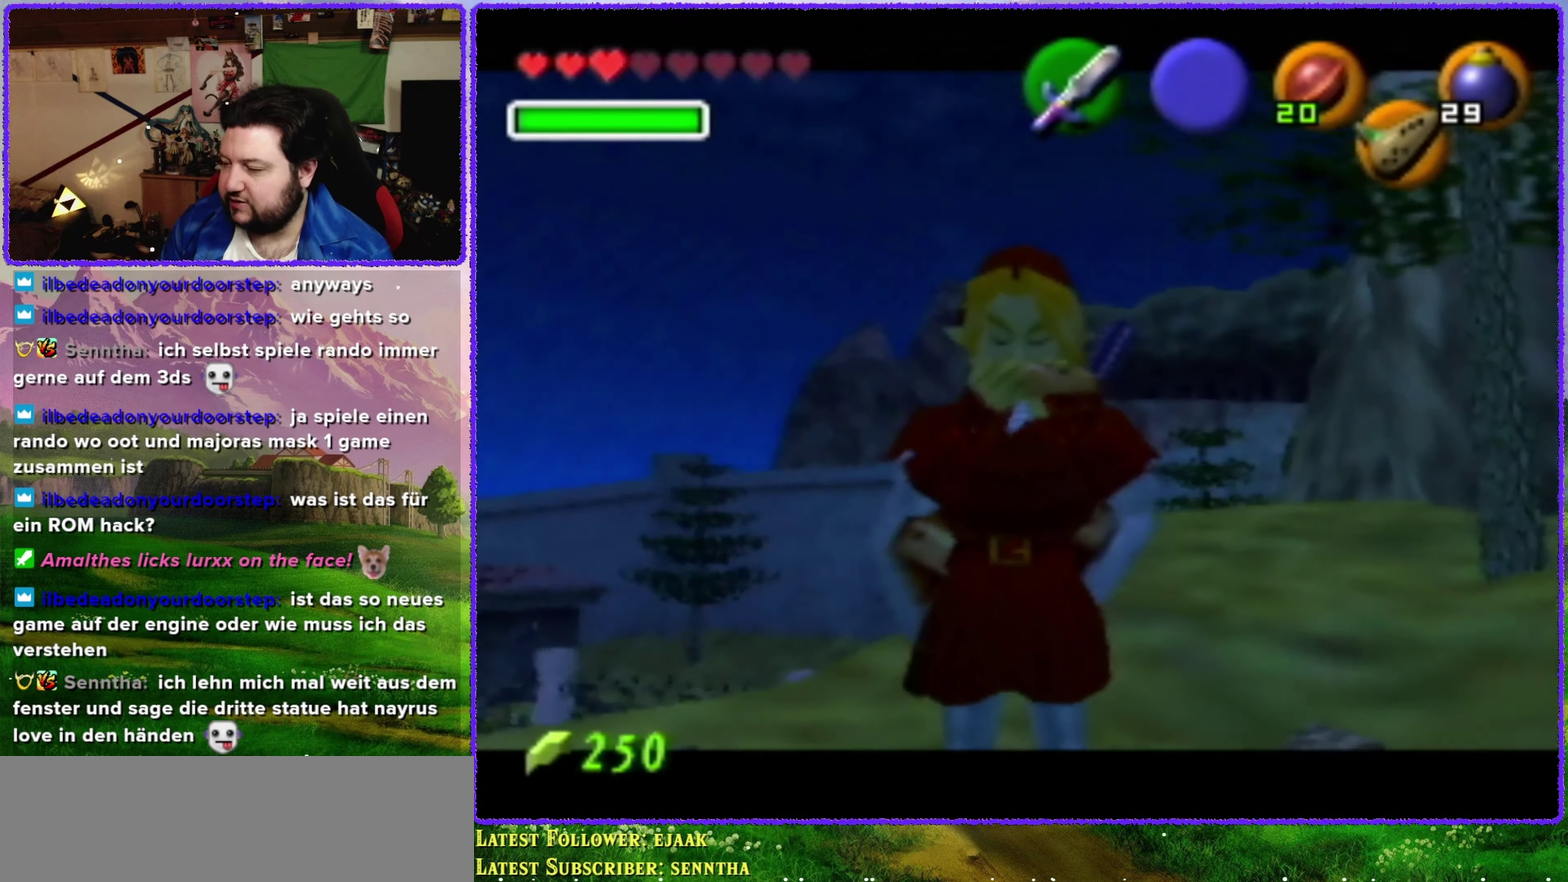
{"buttons": ["C_DOWN", "C_UP"], "left_stick": "center", "events": [[250, "A", "down"], [350, "C_DOWN", "down"], [450, "A", "up"], [500, "C_UP", "down"]]}
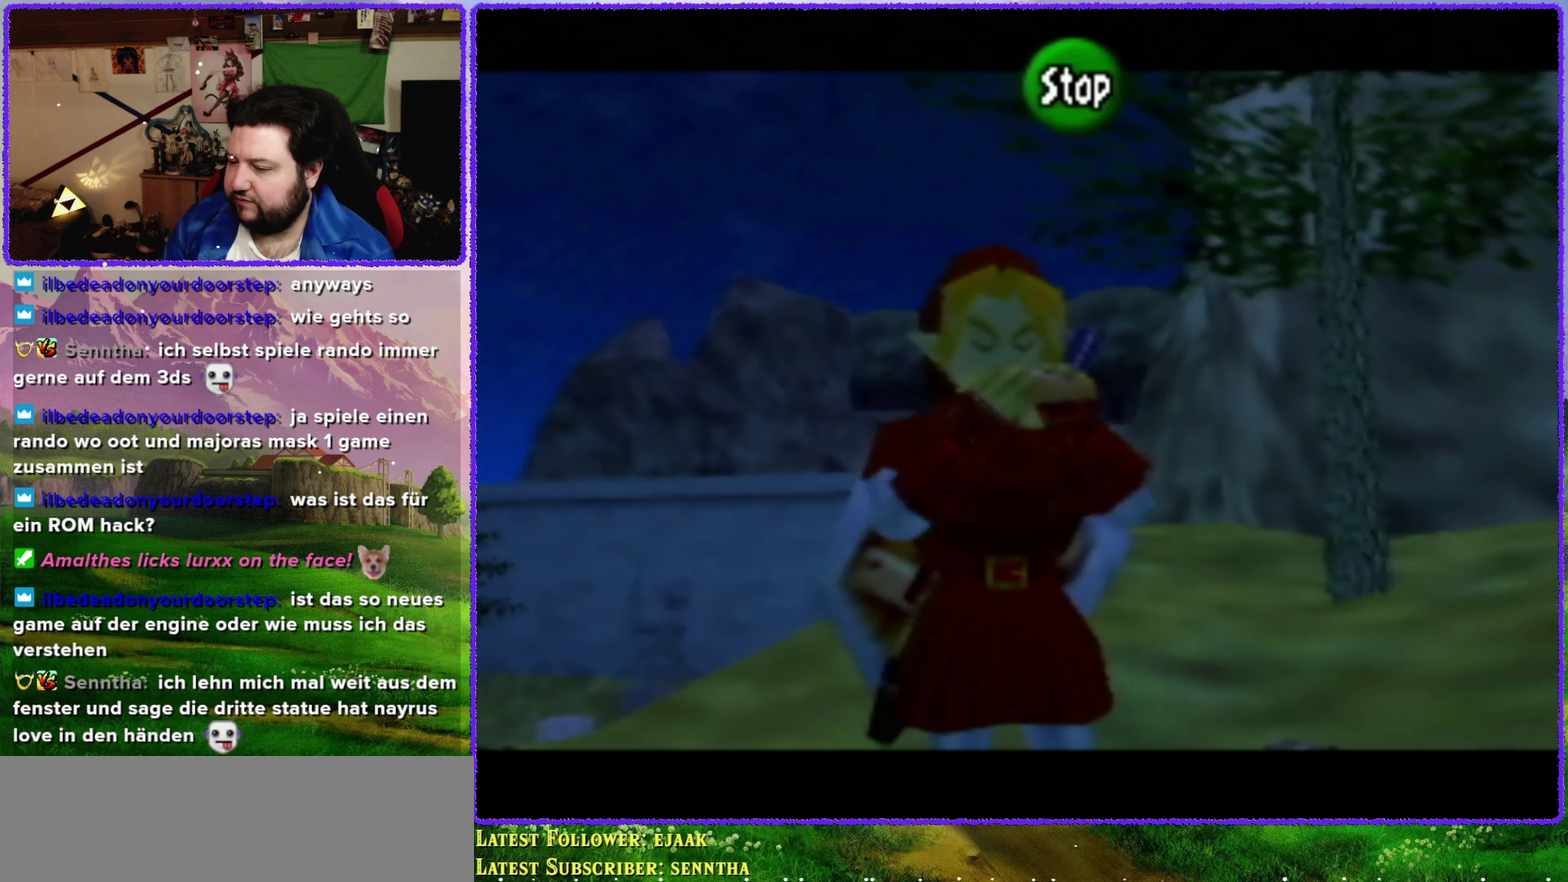
{"buttons": ["C_UP"], "left_stick": "center", "events": [[33, "C_DOWN", "up"], [183, "C_UP", "up"], [233, "A", "down"], [316, "C_DOWN", "down"], [416, "A", "up"], [450, "C_UP", "down"], [466, "C_DOWN", "up"]]}
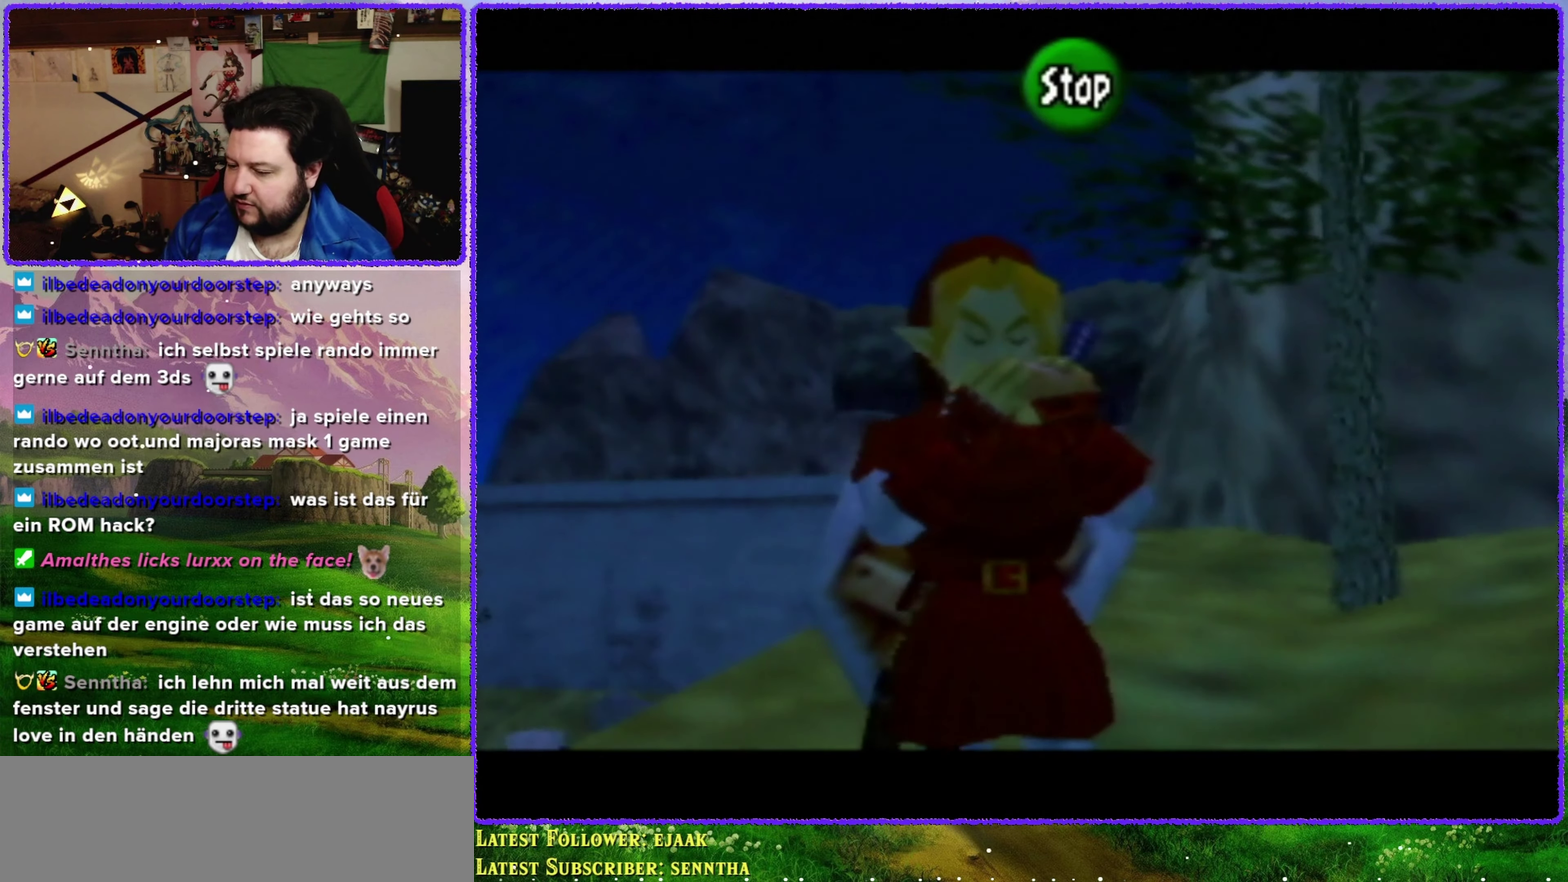
{"buttons": [], "left_stick": "center", "events": [[166, "C_UP", "up"]]}